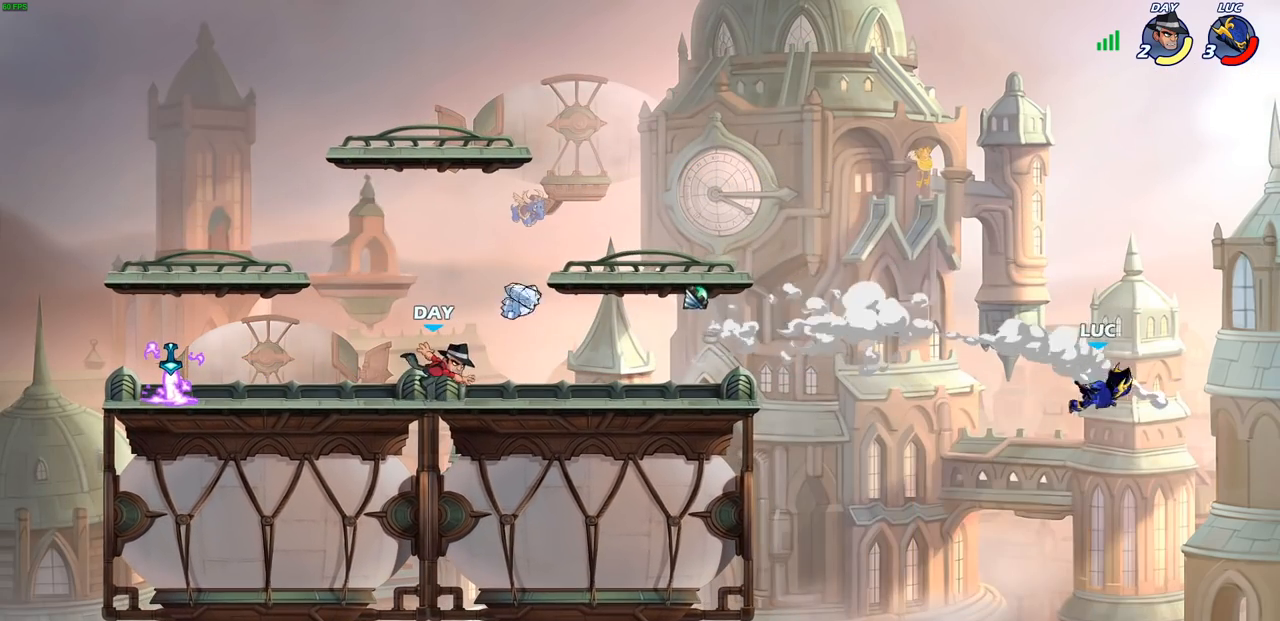
Gameplay with a controller (PlayStation layout); each line is a JSON object with the inputs held at the frame after it. "events" lists button and stick changes between this image and that frame as [ms after this image, input, new state], when the widget could be followed in between.
{"buttons": [], "left_stick": "left", "right_stick": "center", "events": [[150, "R2", "up"]]}
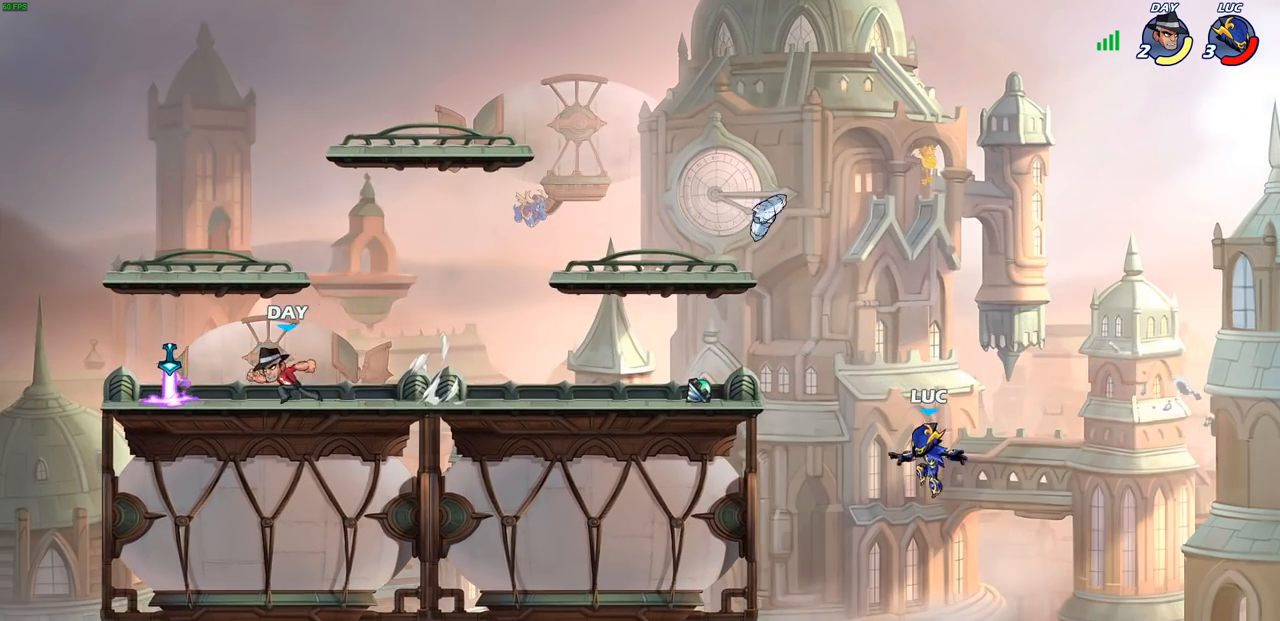
{"buttons": ["R1"], "left_stick": "left", "right_stick": "center", "events": [[83, "CROSS", "down"], [217, "CROSS", "up"], [500, "R1", "down"]]}
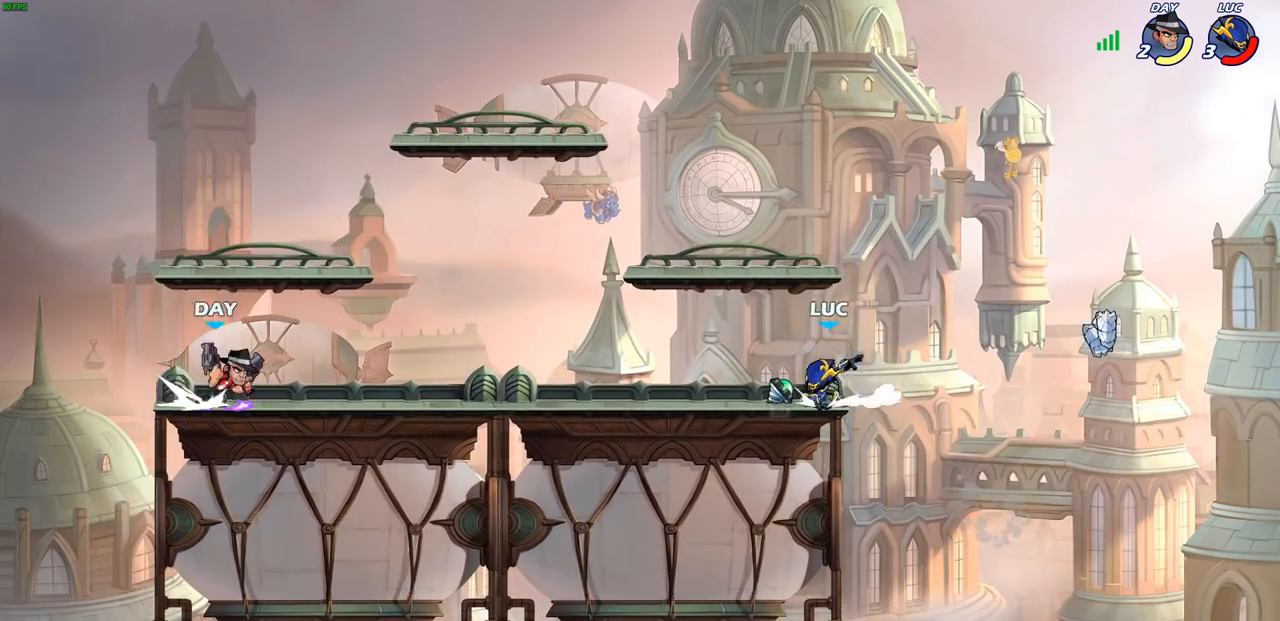
{"buttons": ["CIRCLE"], "left_stick": "left", "right_stick": "center", "events": [[50, "left_stick", "down"], [83, "R1", "up"], [117, "left_stick", "right"], [267, "left_stick", "center"], [350, "left_stick", "left"], [500, "CIRCLE", "down"]]}
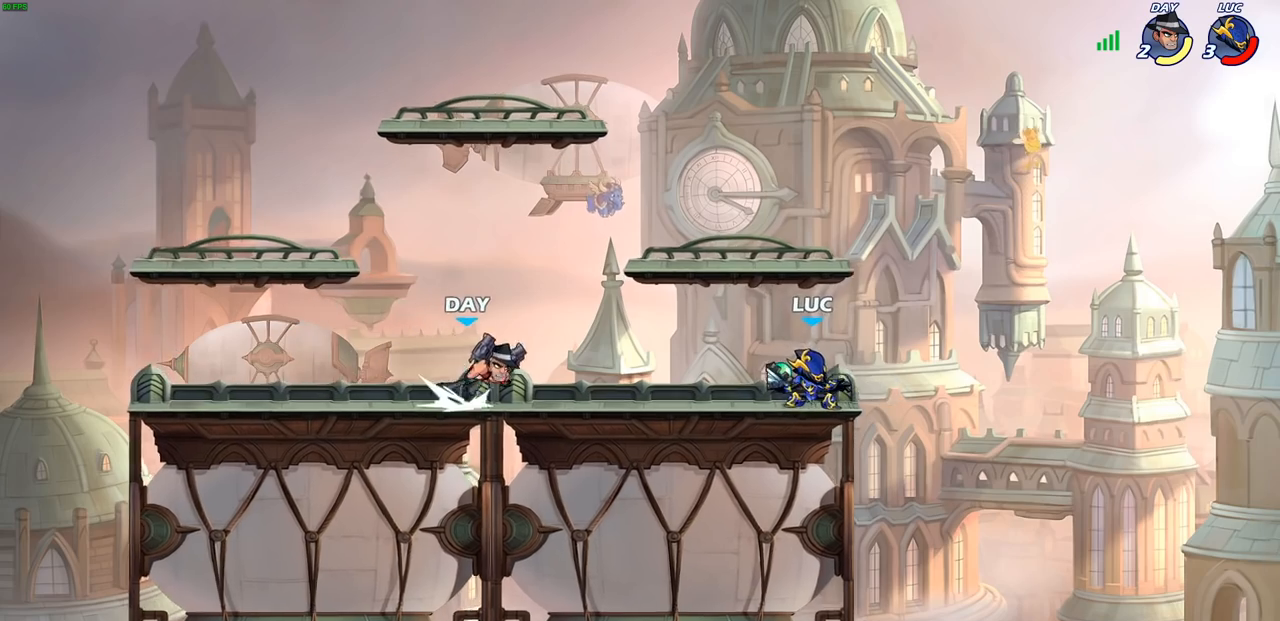
{"buttons": [], "left_stick": "right", "right_stick": "center", "events": [[50, "left_stick", "center"], [67, "CIRCLE", "up"], [400, "left_stick", "right"]]}
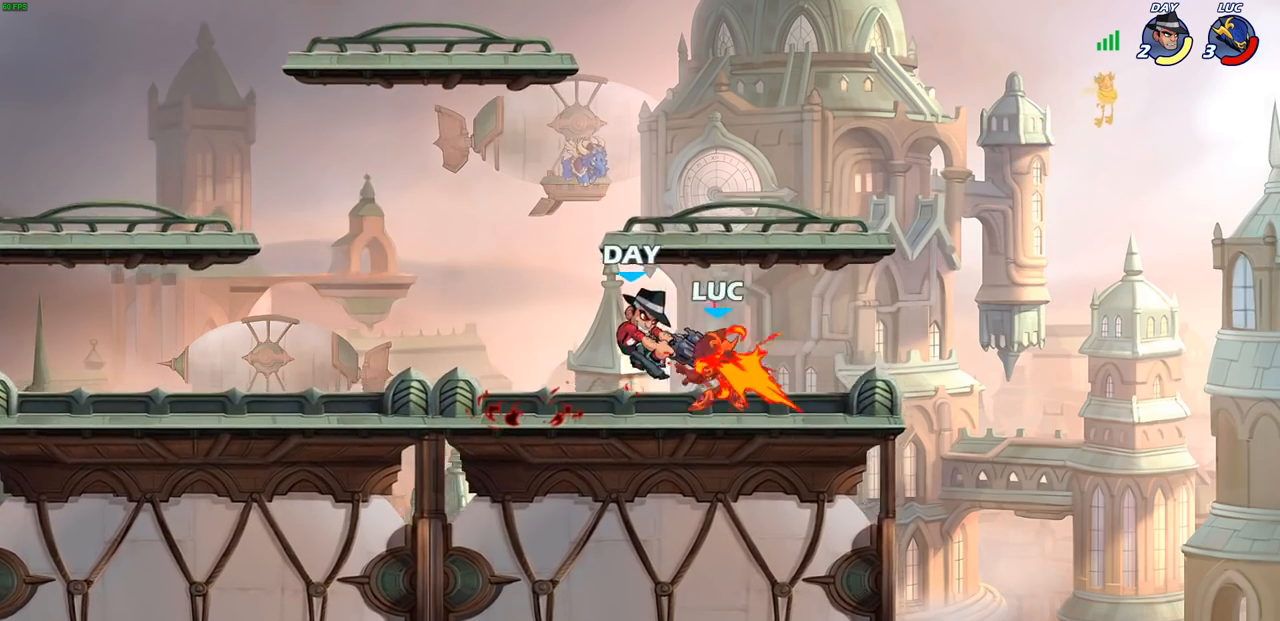
{"buttons": [], "left_stick": "left", "right_stick": "center", "events": [[33, "left_stick", "center"], [100, "left_stick", "left"], [333, "L2", "down"], [450, "L2", "up"]]}
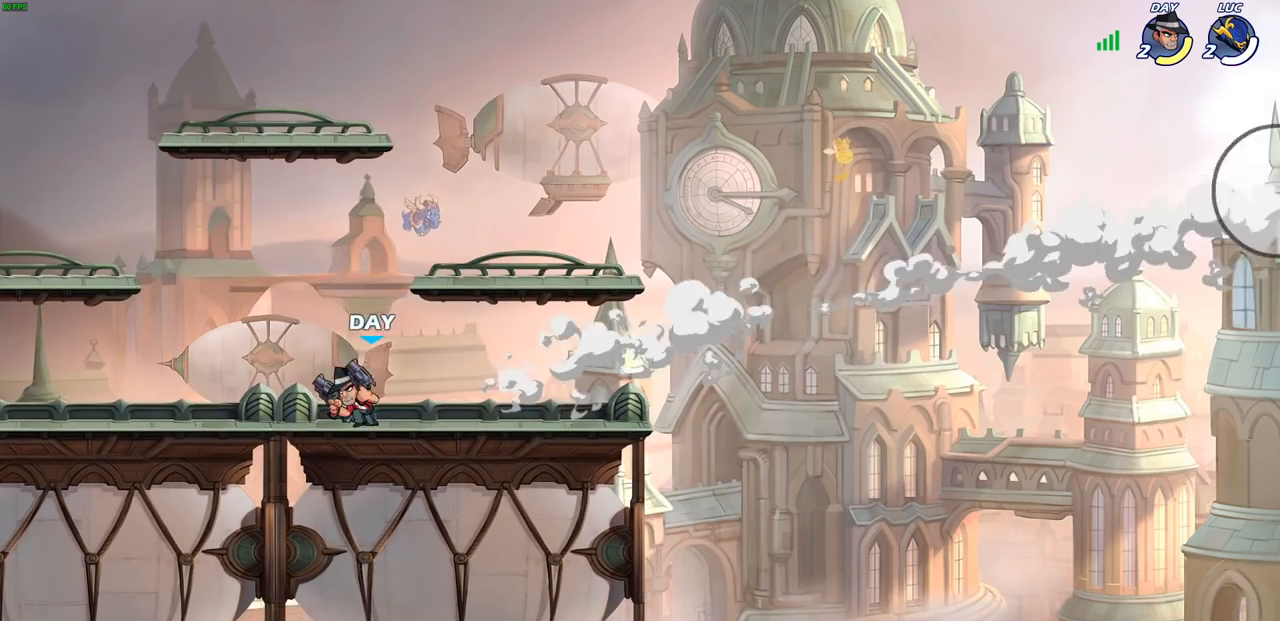
{"buttons": [], "left_stick": "center", "right_stick": "center", "events": [[50, "L2", "down"], [183, "L2", "up"], [317, "left_stick", "center"]]}
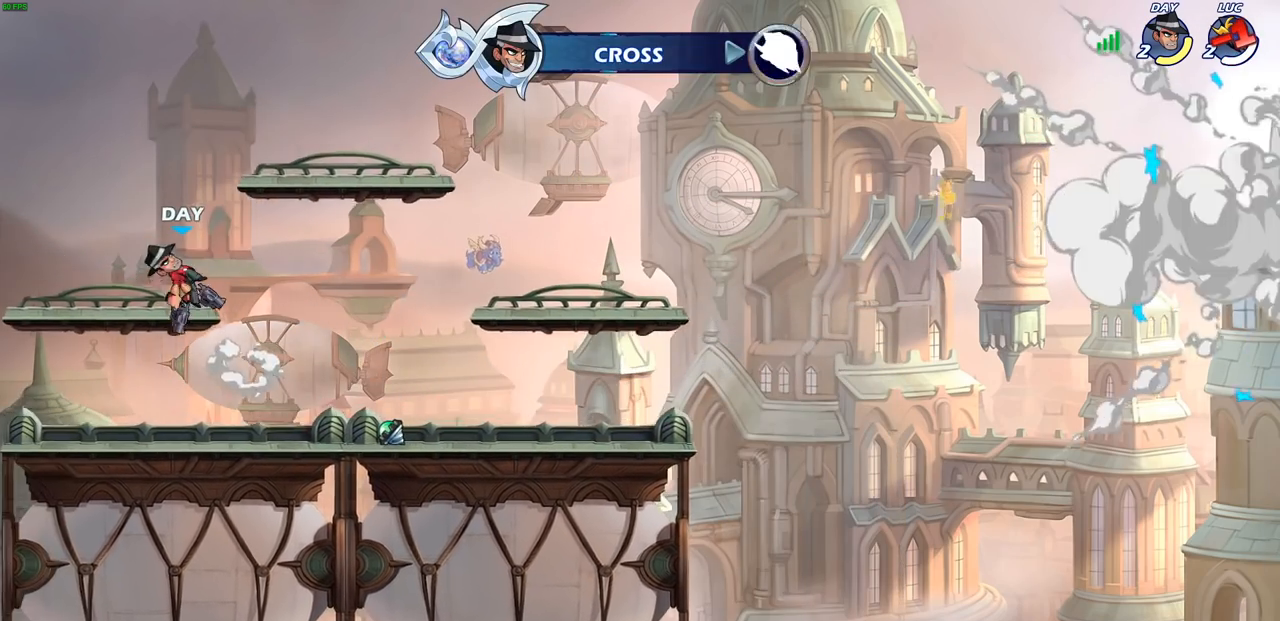
{"buttons": [], "left_stick": "center", "right_stick": "center", "events": []}
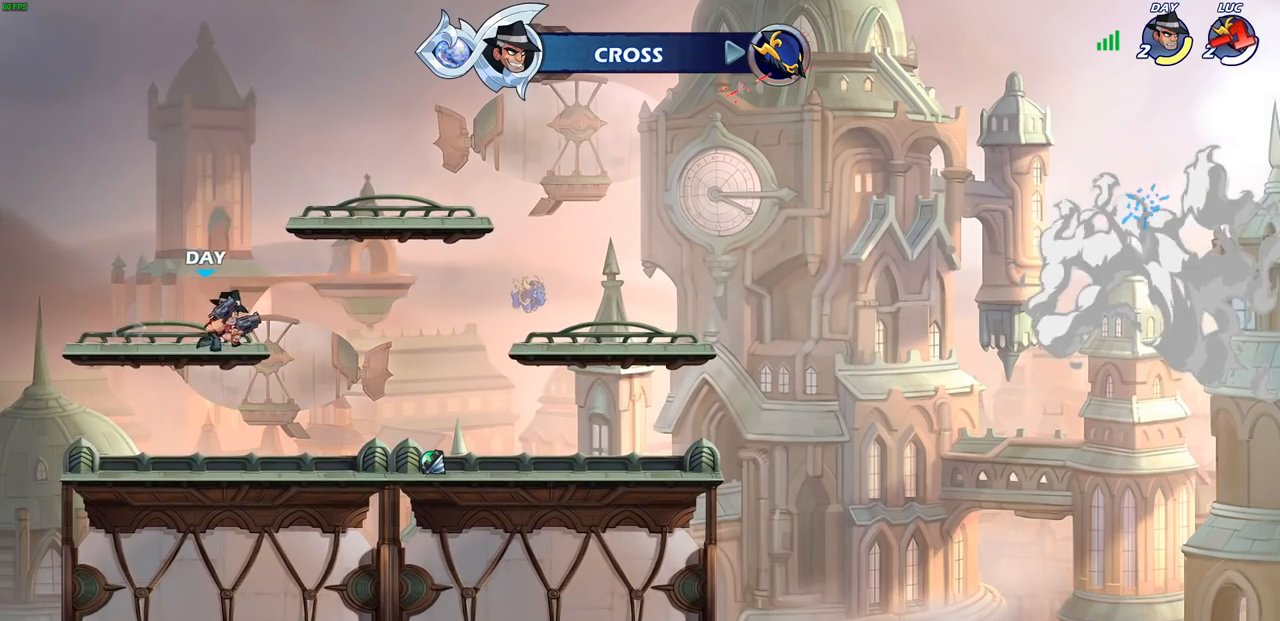
{"buttons": [], "left_stick": "center", "right_stick": "center", "events": []}
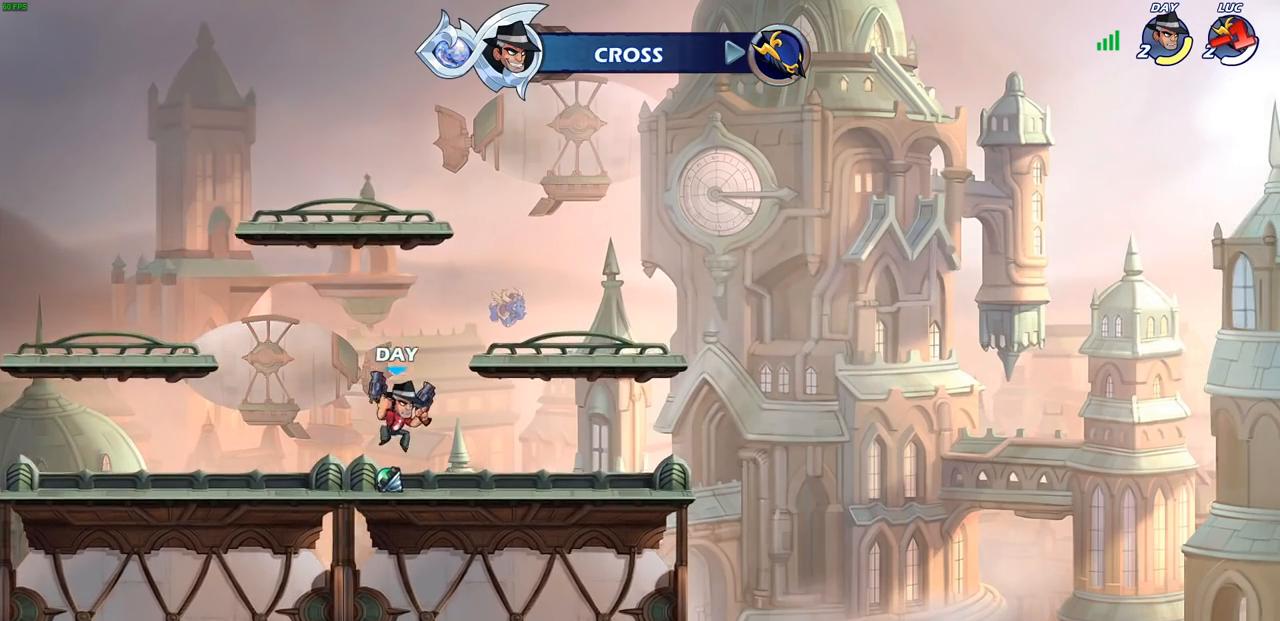
{"buttons": [], "left_stick": "center", "right_stick": "center", "events": []}
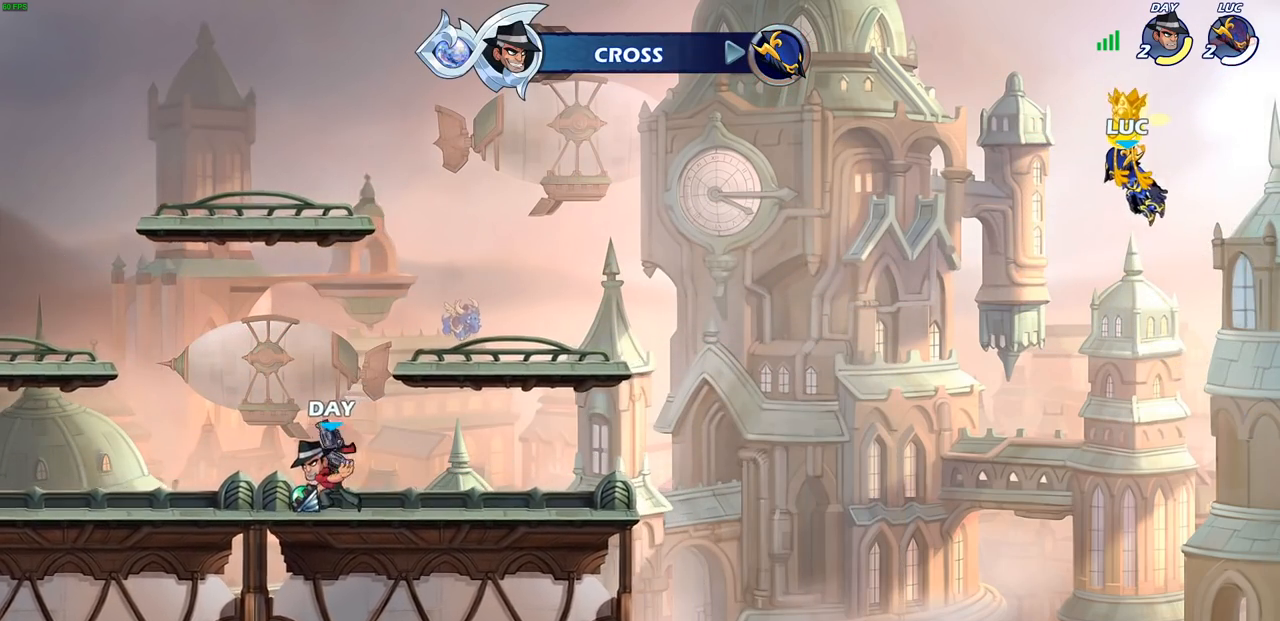
{"buttons": [], "left_stick": "center", "right_stick": "center", "events": []}
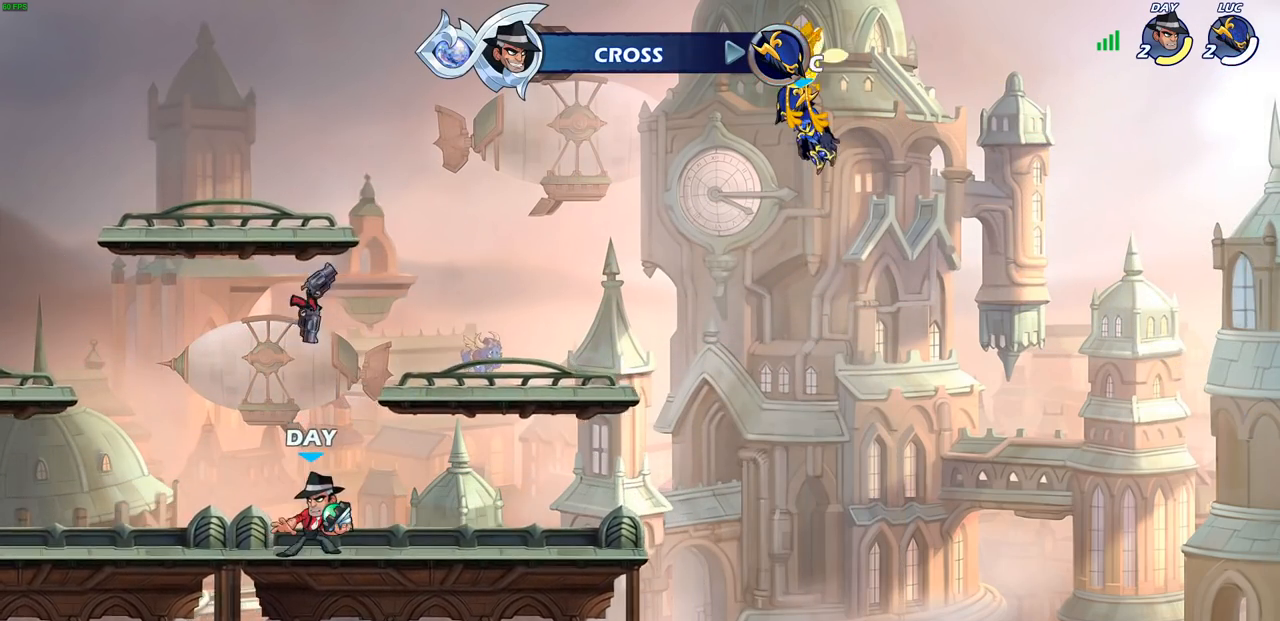
{"buttons": [], "left_stick": "center", "right_stick": "center", "events": []}
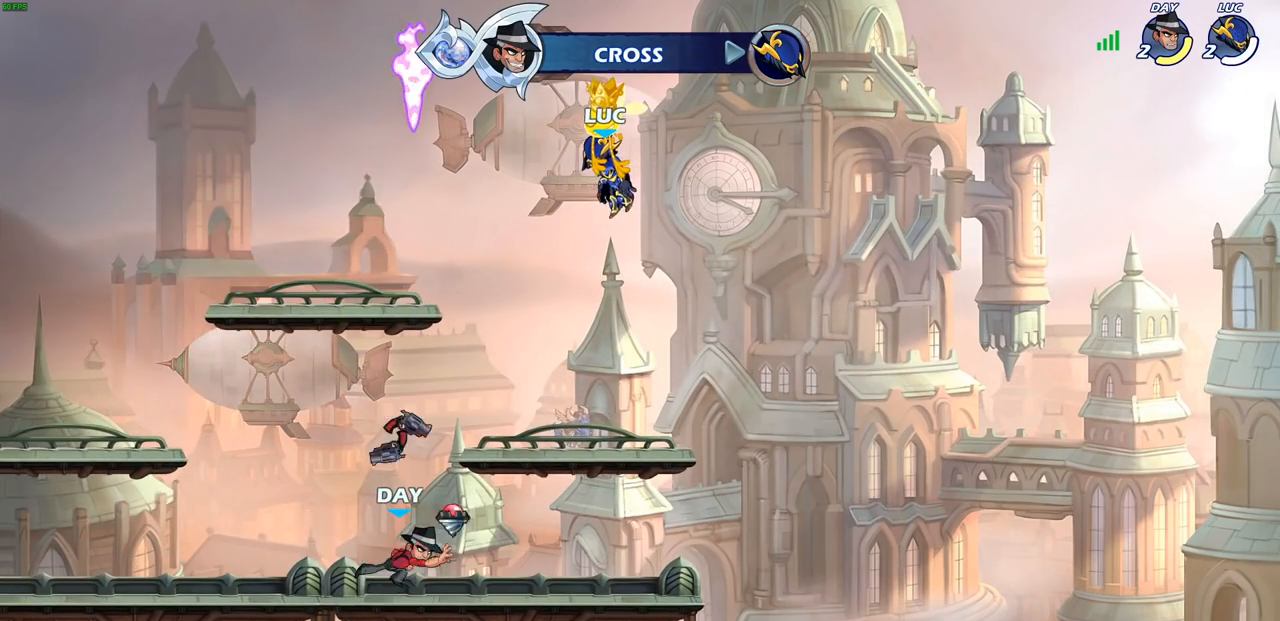
{"buttons": [], "left_stick": "center", "right_stick": "center", "events": []}
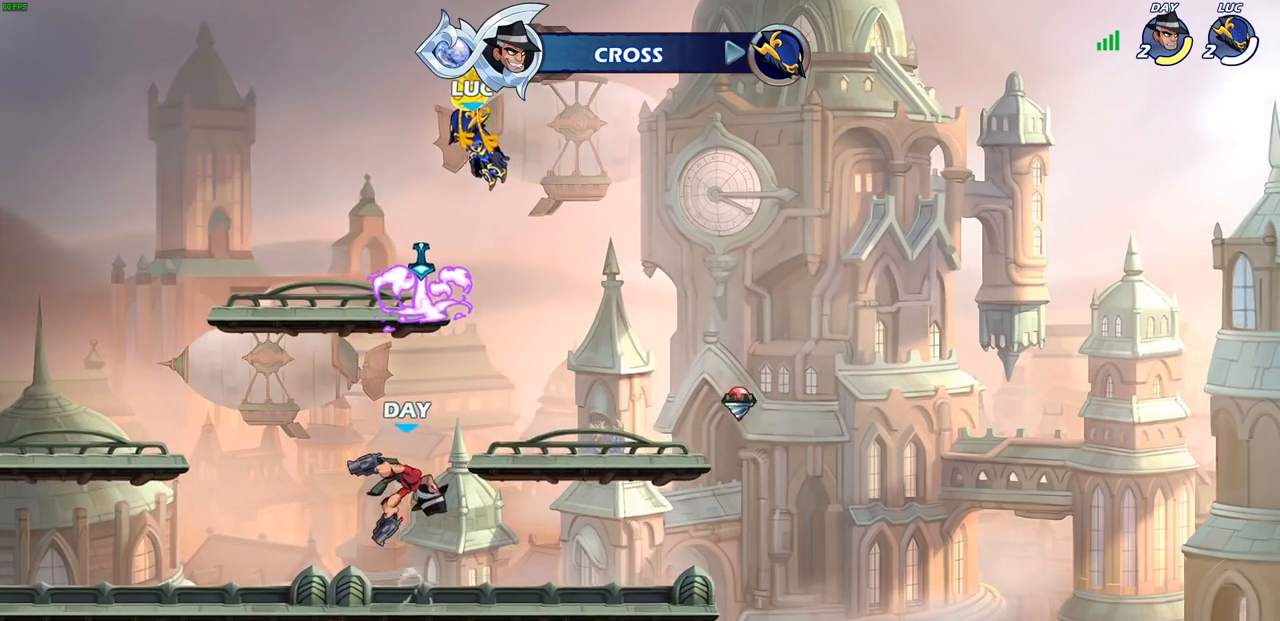
{"buttons": [], "left_stick": "center", "right_stick": "center", "events": []}
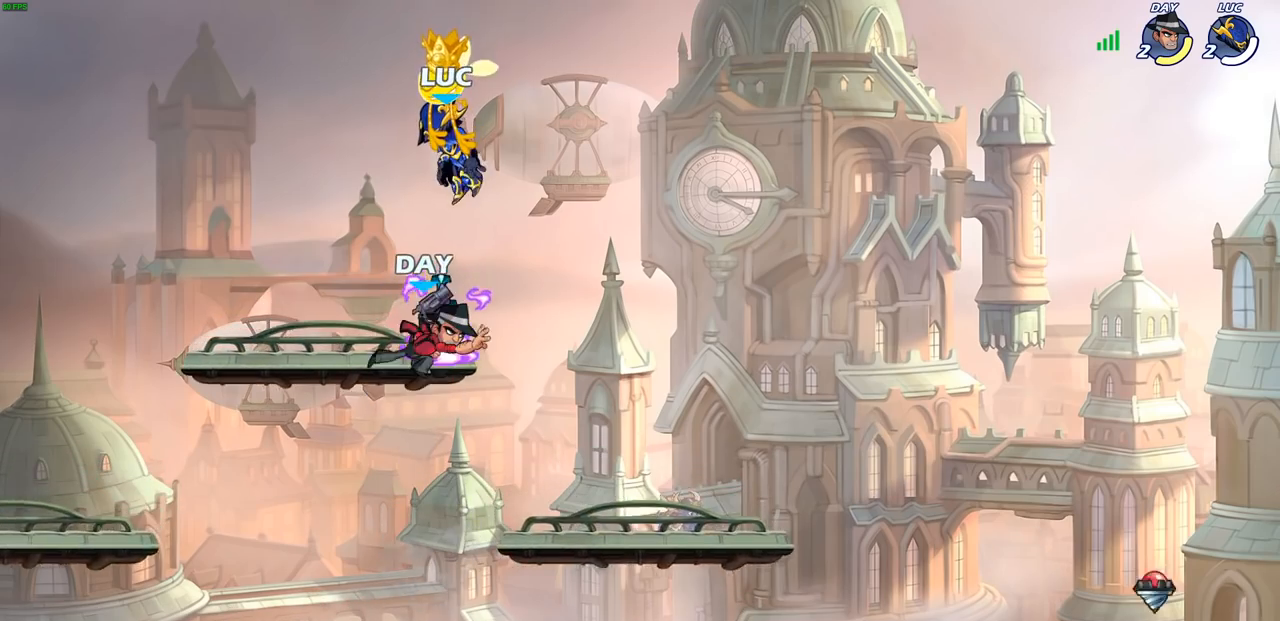
{"buttons": ["SELECT"], "left_stick": "center", "right_stick": "center", "events": [[283, "SELECT", "down"]]}
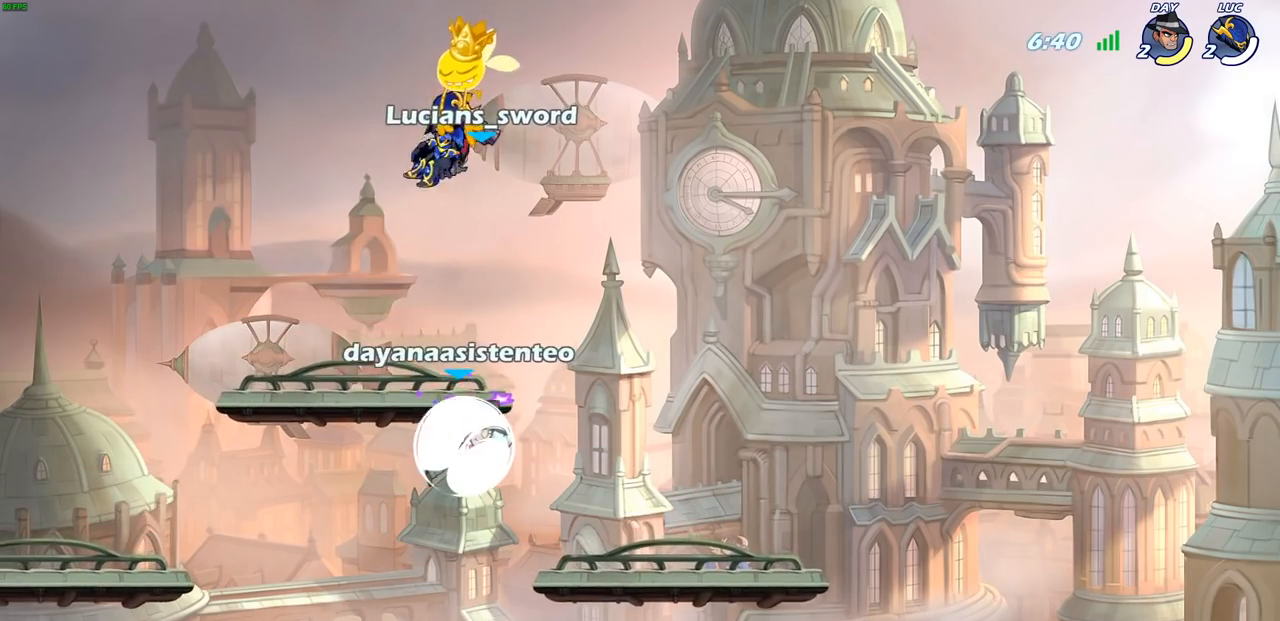
{"buttons": [], "left_stick": "center", "right_stick": "center", "events": [[83, "SELECT", "up"], [350, "left_stick", "down"], [500, "left_stick", "center"]]}
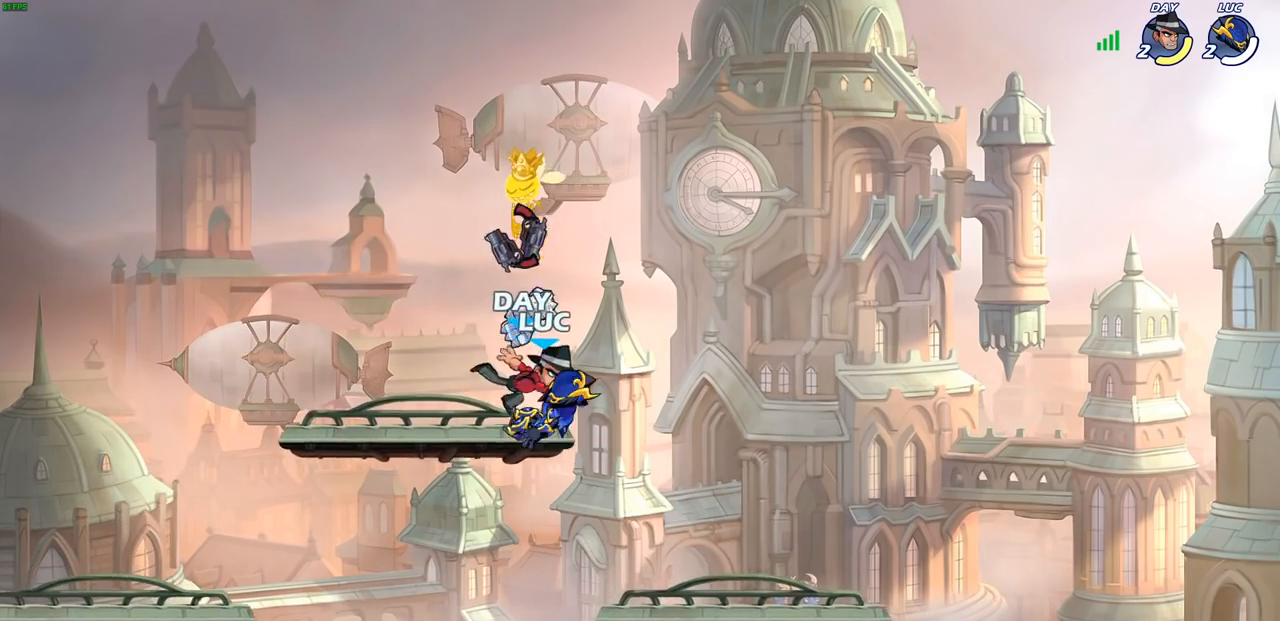
{"buttons": [], "left_stick": "center", "right_stick": "center", "events": [[33, "SQUARE", "down"], [100, "SQUARE", "up"], [183, "SQUARE", "down"], [283, "SQUARE", "up"], [367, "SQUARE", "down"], [467, "SQUARE", "up"]]}
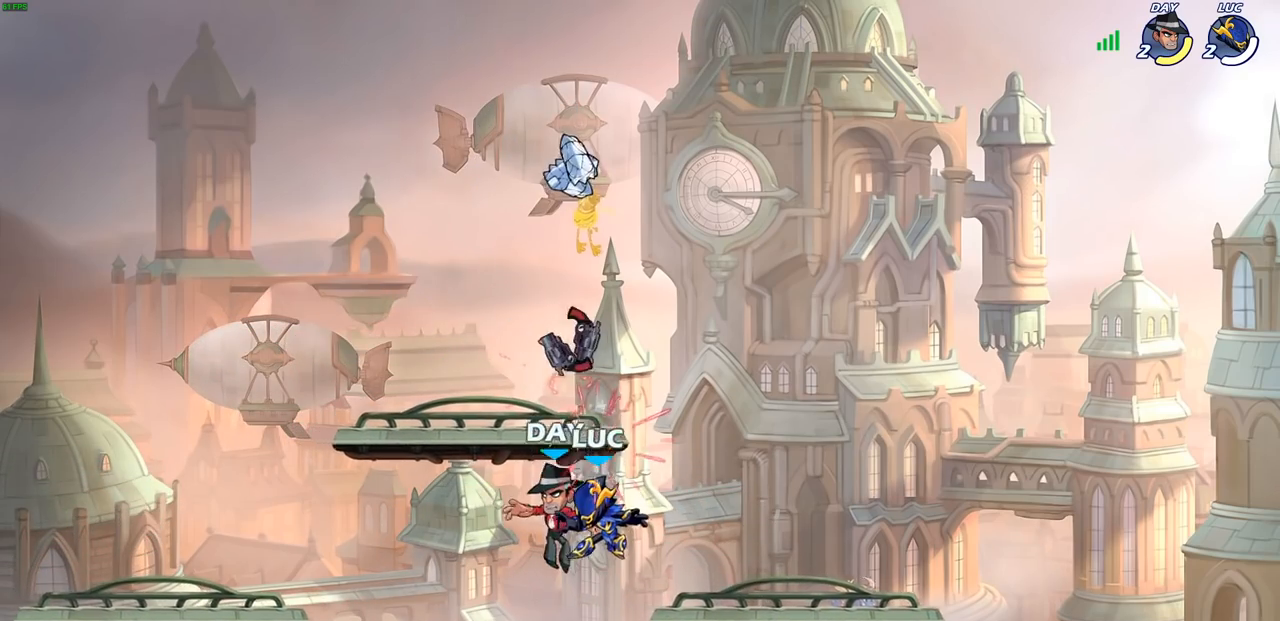
{"buttons": ["SQUARE"], "left_stick": "center", "right_stick": "center", "events": [[50, "SQUARE", "down"], [167, "SQUARE", "up"], [250, "SQUARE", "down"], [350, "SQUARE", "up"], [433, "SQUARE", "down"]]}
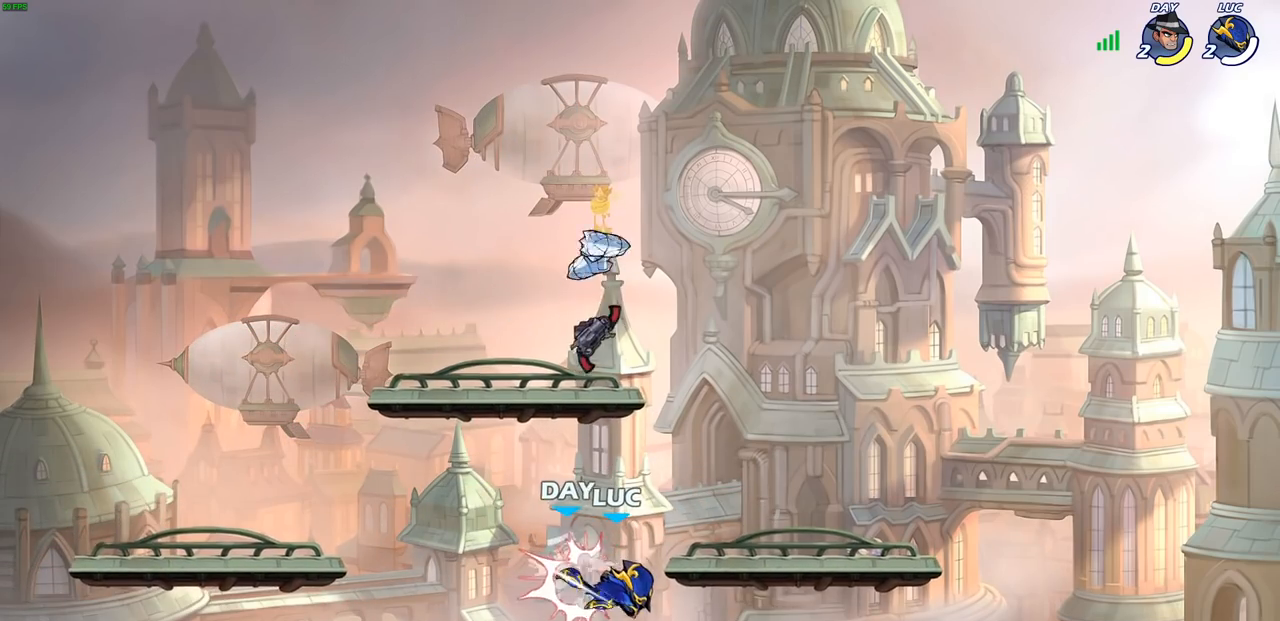
{"buttons": ["CIRCLE", "R2"], "left_stick": "left", "right_stick": "center", "events": [[33, "SQUARE", "up"], [100, "SQUARE", "down"], [217, "left_stick", "left"], [233, "SQUARE", "up"], [433, "R2", "down"], [500, "CIRCLE", "down"]]}
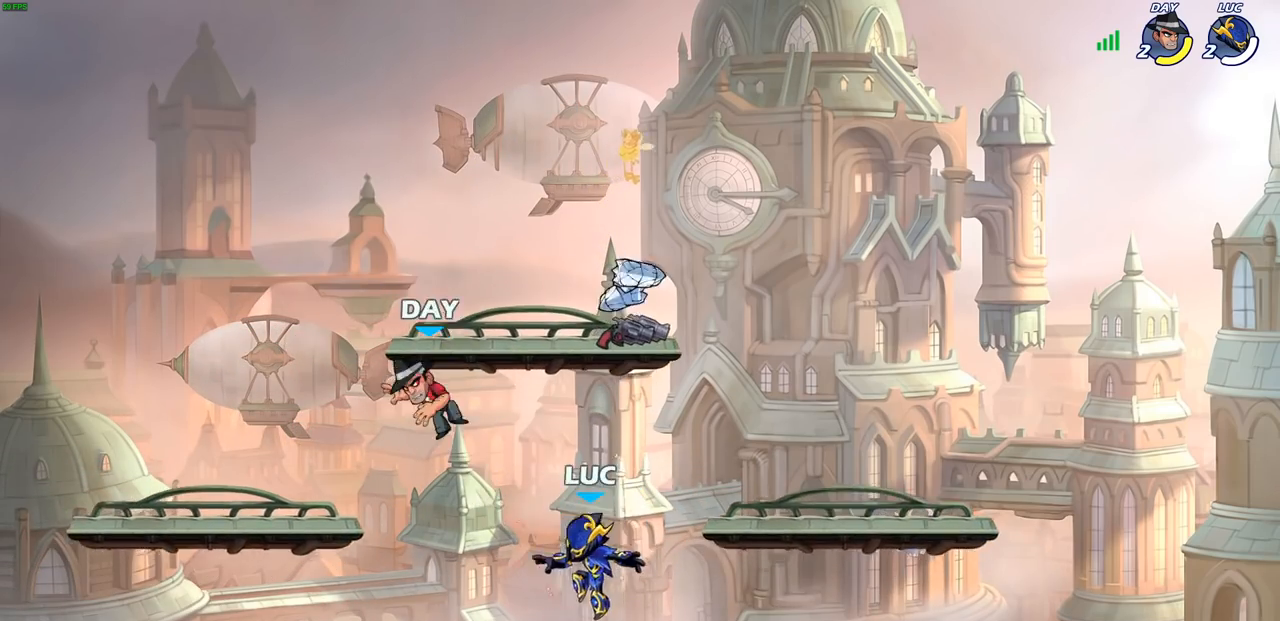
{"buttons": [], "left_stick": "up-right", "right_stick": "center", "events": [[67, "R2", "up"], [133, "CIRCLE", "up"], [150, "left_stick", "up"], [233, "left_stick", "up-right"]]}
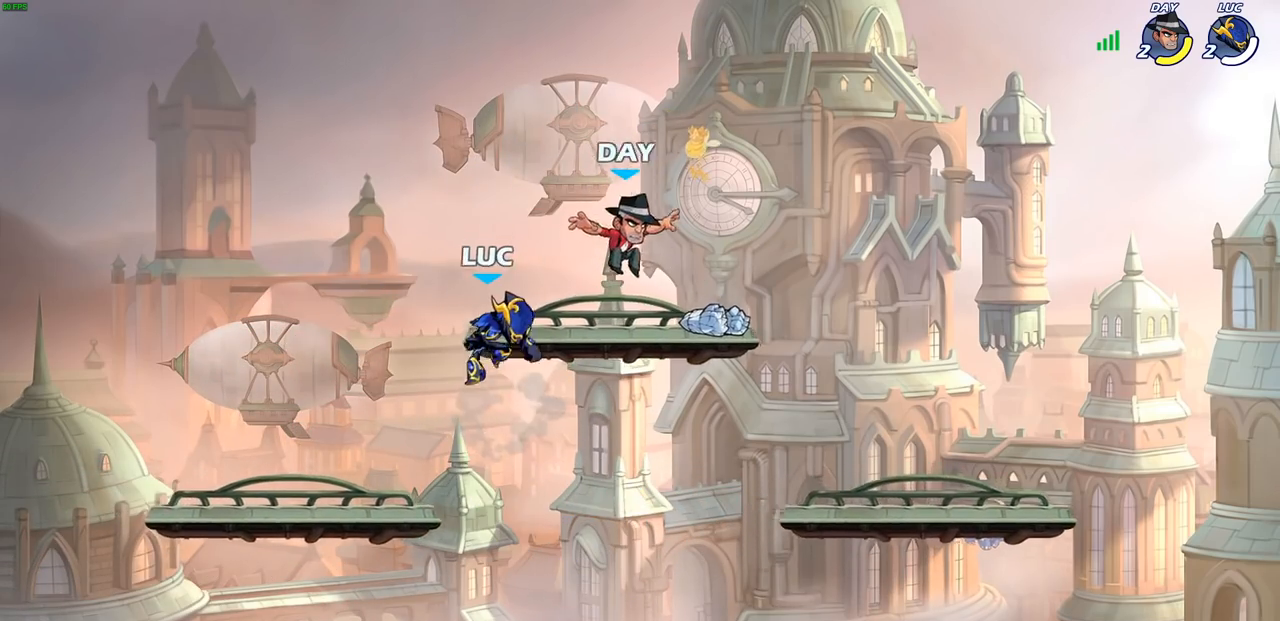
{"buttons": [], "left_stick": "down", "right_stick": "center", "events": [[217, "SQUARE", "down"], [217, "left_stick", "down"], [317, "SQUARE", "up"]]}
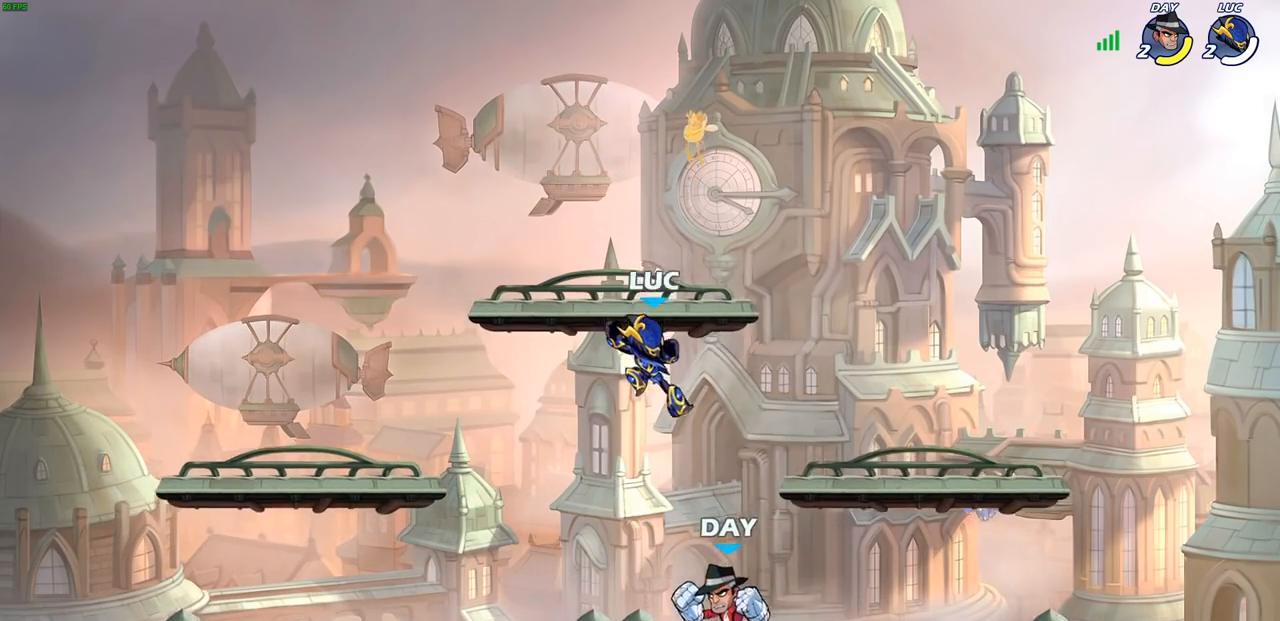
{"buttons": [], "left_stick": "right", "right_stick": "center", "events": [[17, "left_stick", "center"], [217, "left_stick", "right"]]}
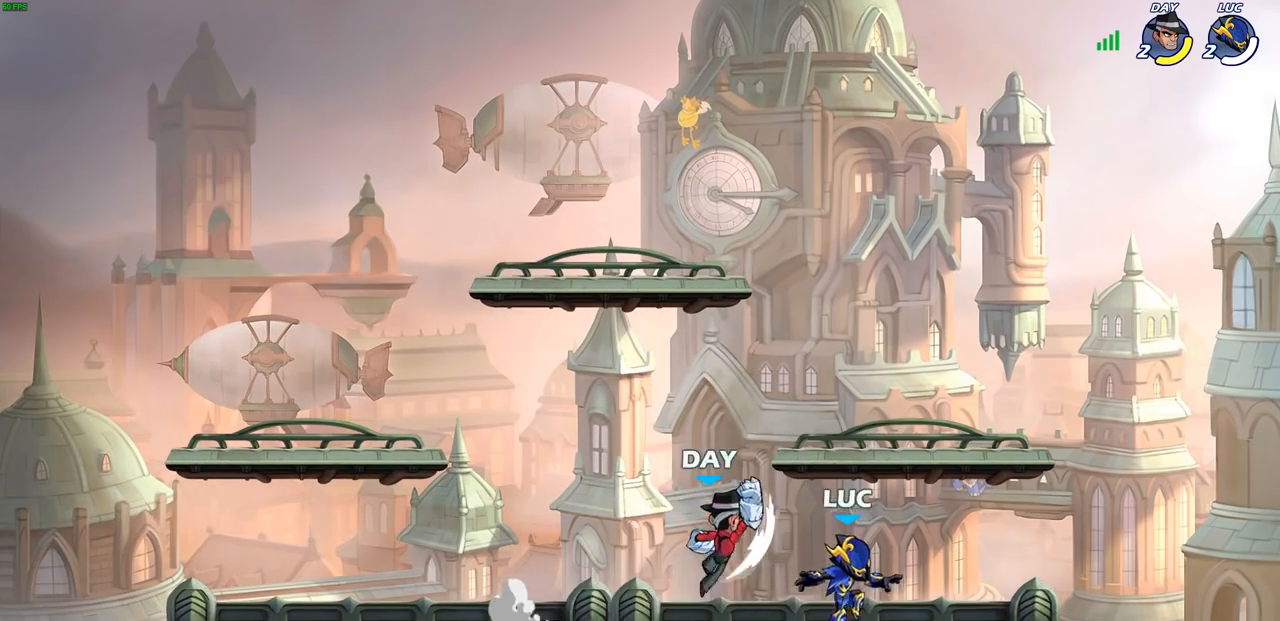
{"buttons": [], "left_stick": "center", "right_stick": "center", "events": [[133, "left_stick", "left"], [317, "left_stick", "center"]]}
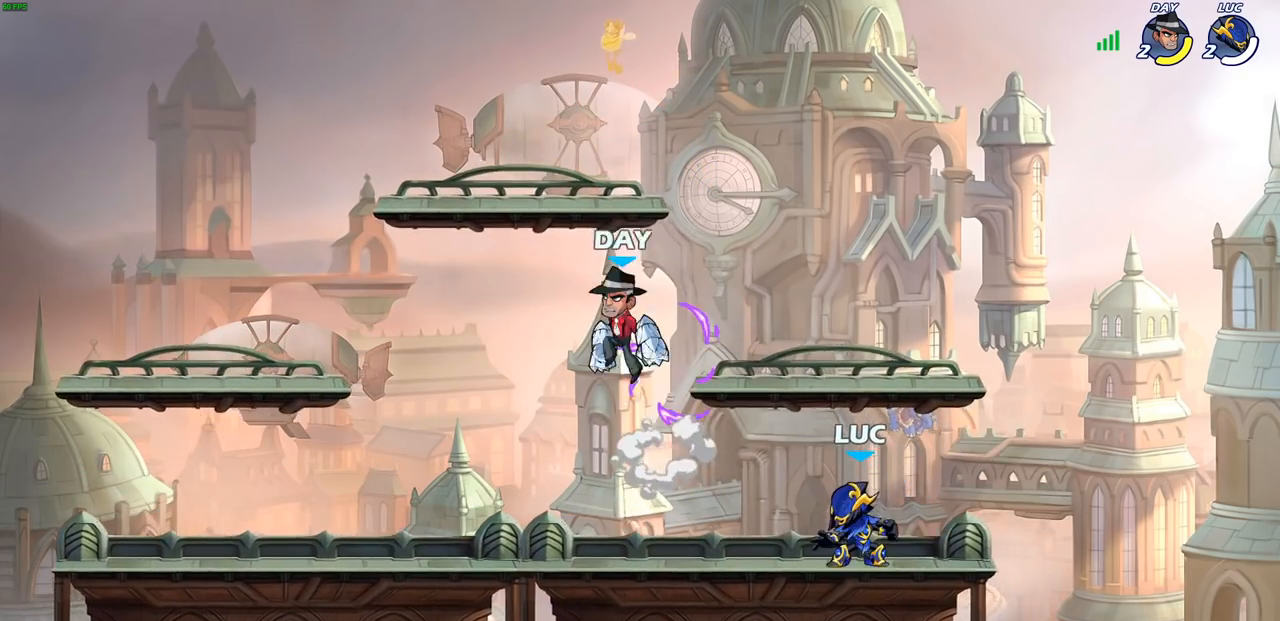
{"buttons": ["CROSS"], "left_stick": "left", "right_stick": "center", "events": [[367, "left_stick", "left"], [433, "CROSS", "down"]]}
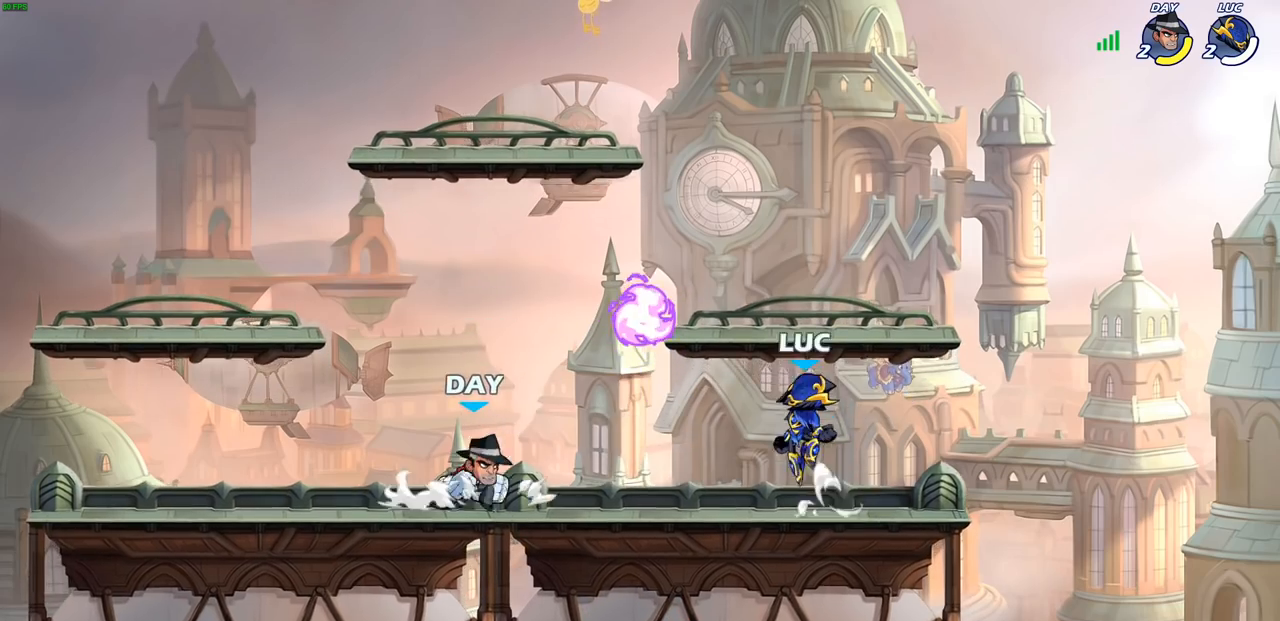
{"buttons": [], "left_stick": "down-left", "right_stick": "center", "events": [[33, "left_stick", "up-left"], [67, "CROSS", "up"], [100, "R1", "down"], [133, "CROSS", "down"], [133, "left_stick", "up"], [250, "R1", "up"], [267, "CROSS", "up"], [417, "left_stick", "down-left"]]}
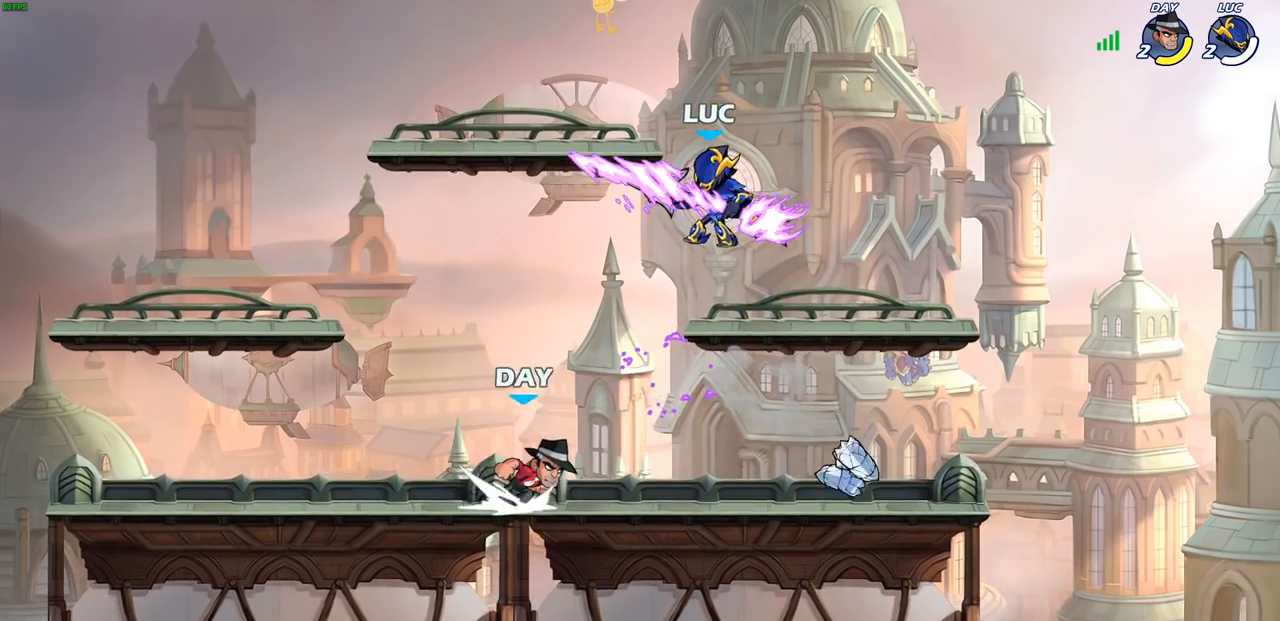
{"buttons": [], "left_stick": "left", "right_stick": "center", "events": [[67, "SQUARE", "down"], [167, "SQUARE", "up"], [433, "left_stick", "left"]]}
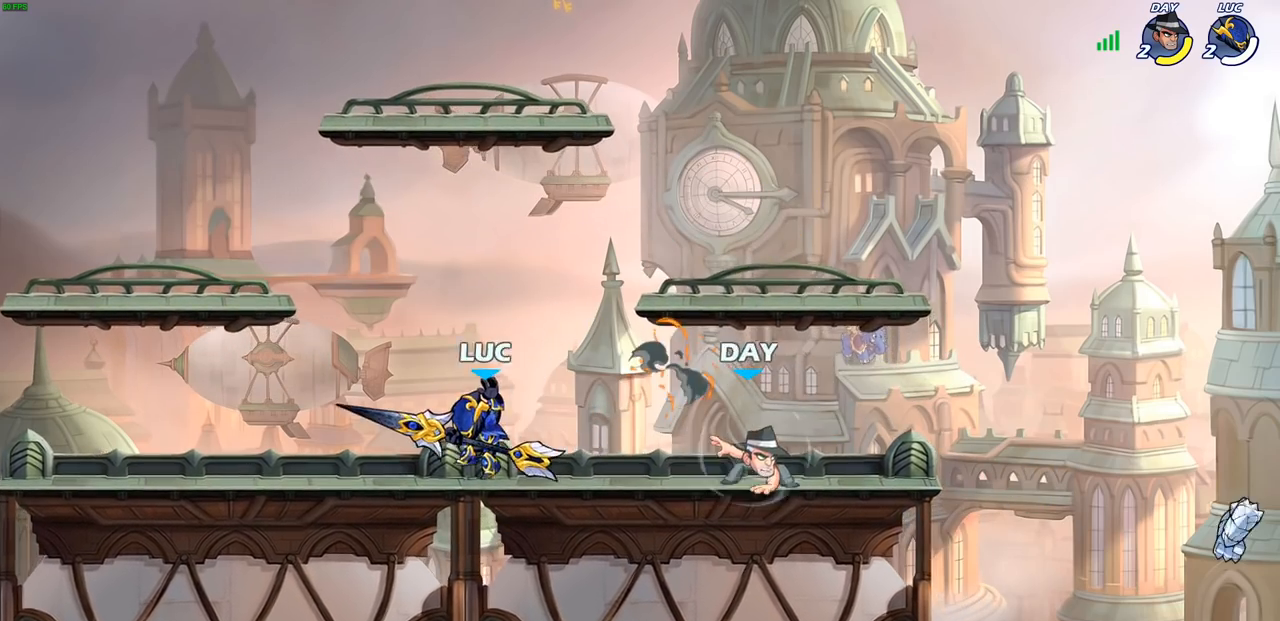
{"buttons": ["CROSS", "R2"], "left_stick": "up-right", "right_stick": "center", "events": [[183, "left_stick", "up-right"], [433, "R2", "down"], [483, "CROSS", "down"]]}
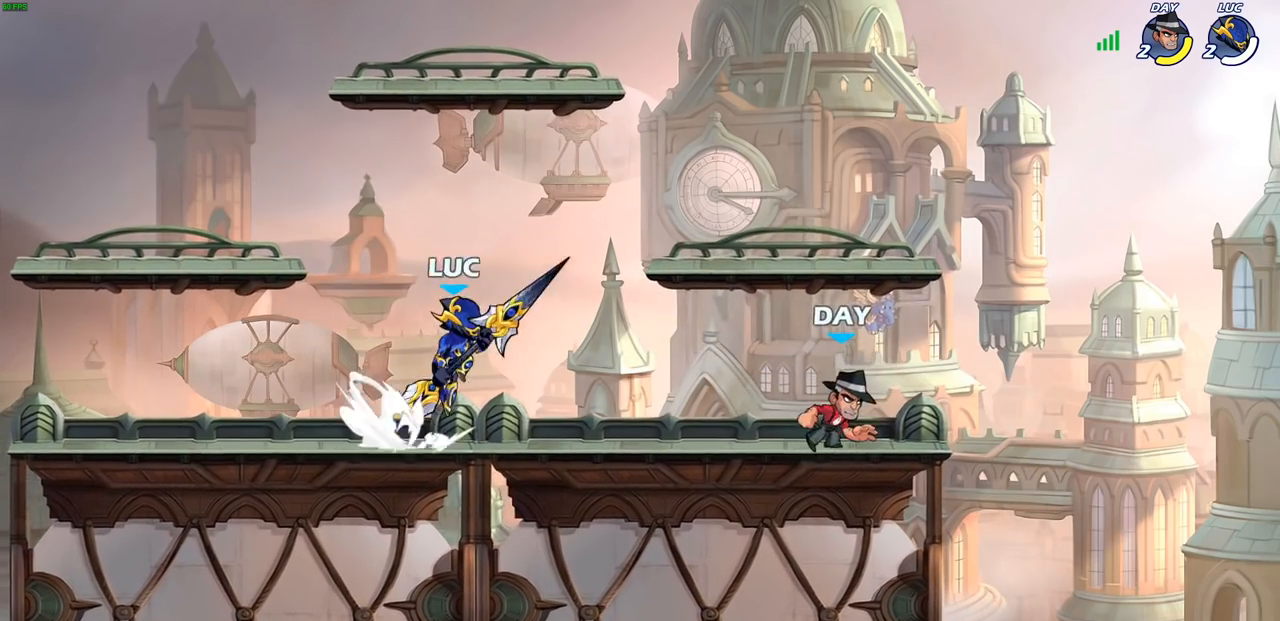
{"buttons": [], "left_stick": "right", "right_stick": "center", "events": [[33, "R2", "up"], [83, "SQUARE", "down"], [133, "CROSS", "up"], [133, "left_stick", "right"], [183, "SQUARE", "up"]]}
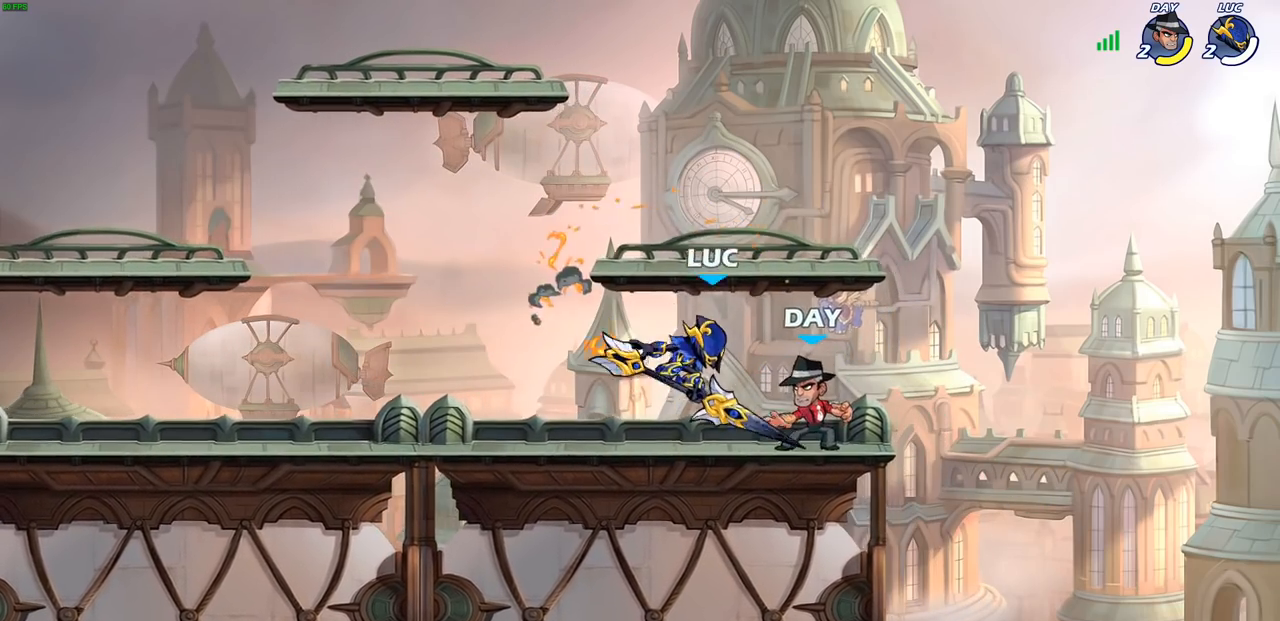
{"buttons": [], "left_stick": "center", "right_stick": "center", "events": [[283, "left_stick", "up-left"], [400, "left_stick", "center"]]}
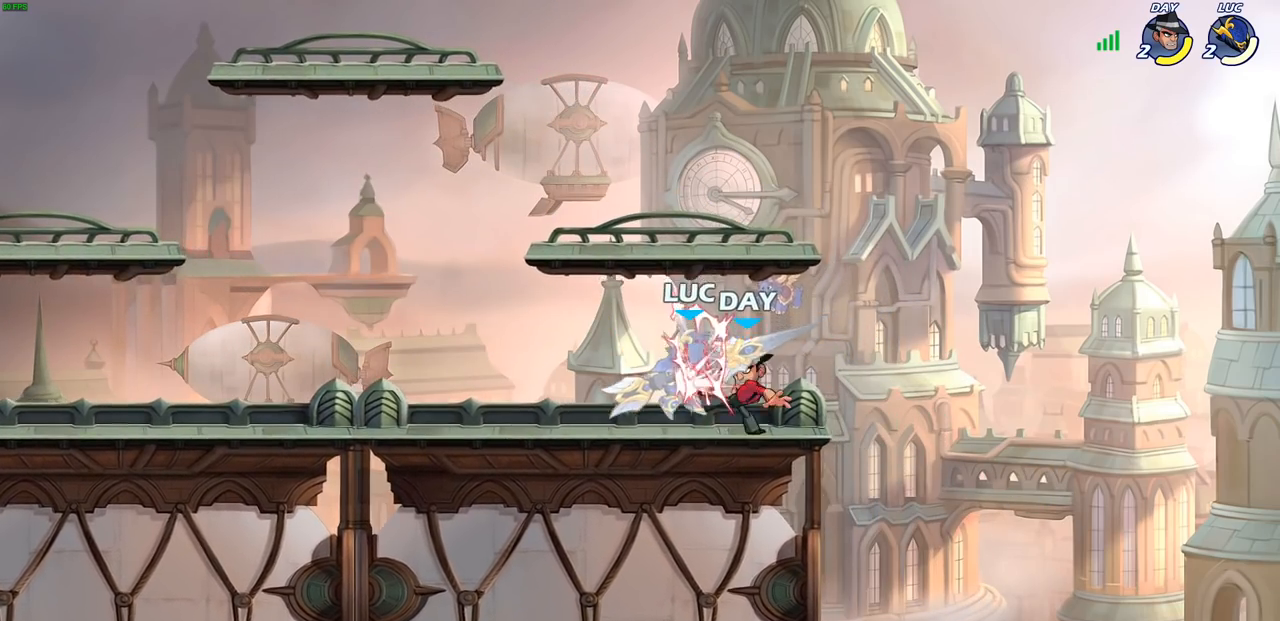
{"buttons": [], "left_stick": "left", "right_stick": "center", "events": [[483, "left_stick", "left"]]}
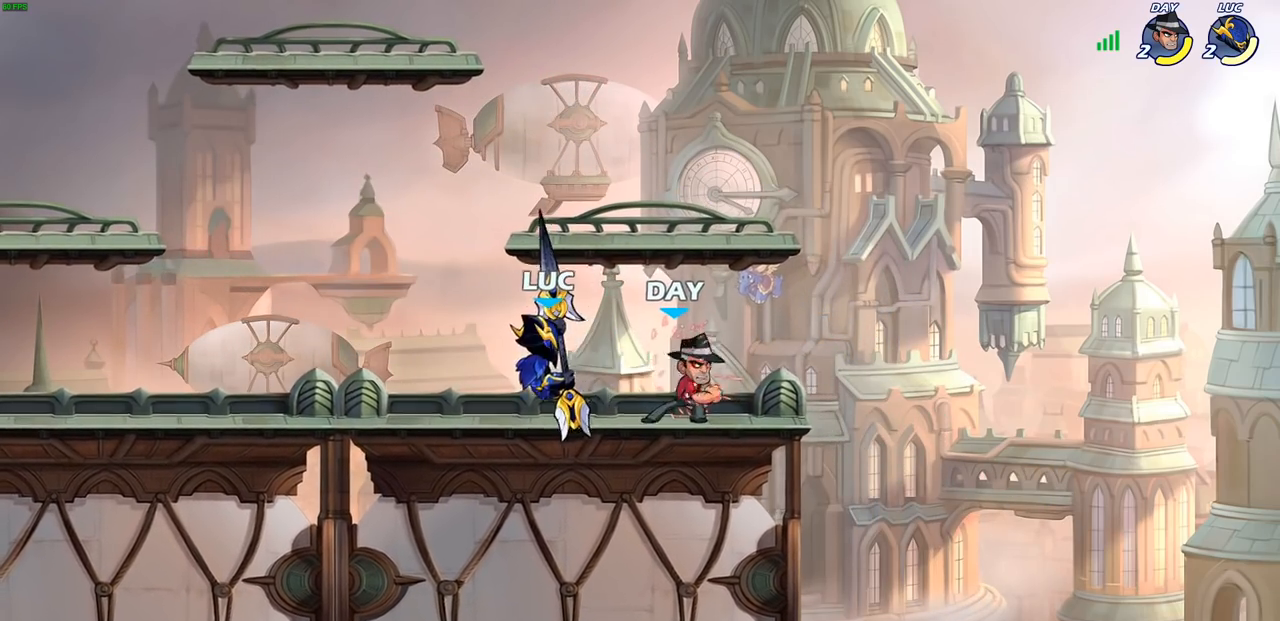
{"buttons": [], "left_stick": "down-left", "right_stick": "center", "events": [[167, "CROSS", "down"], [250, "left_stick", "up"], [267, "CROSS", "up"], [300, "left_stick", "down-right"], [317, "SQUARE", "down"], [383, "left_stick", "down-left"], [417, "SQUARE", "up"]]}